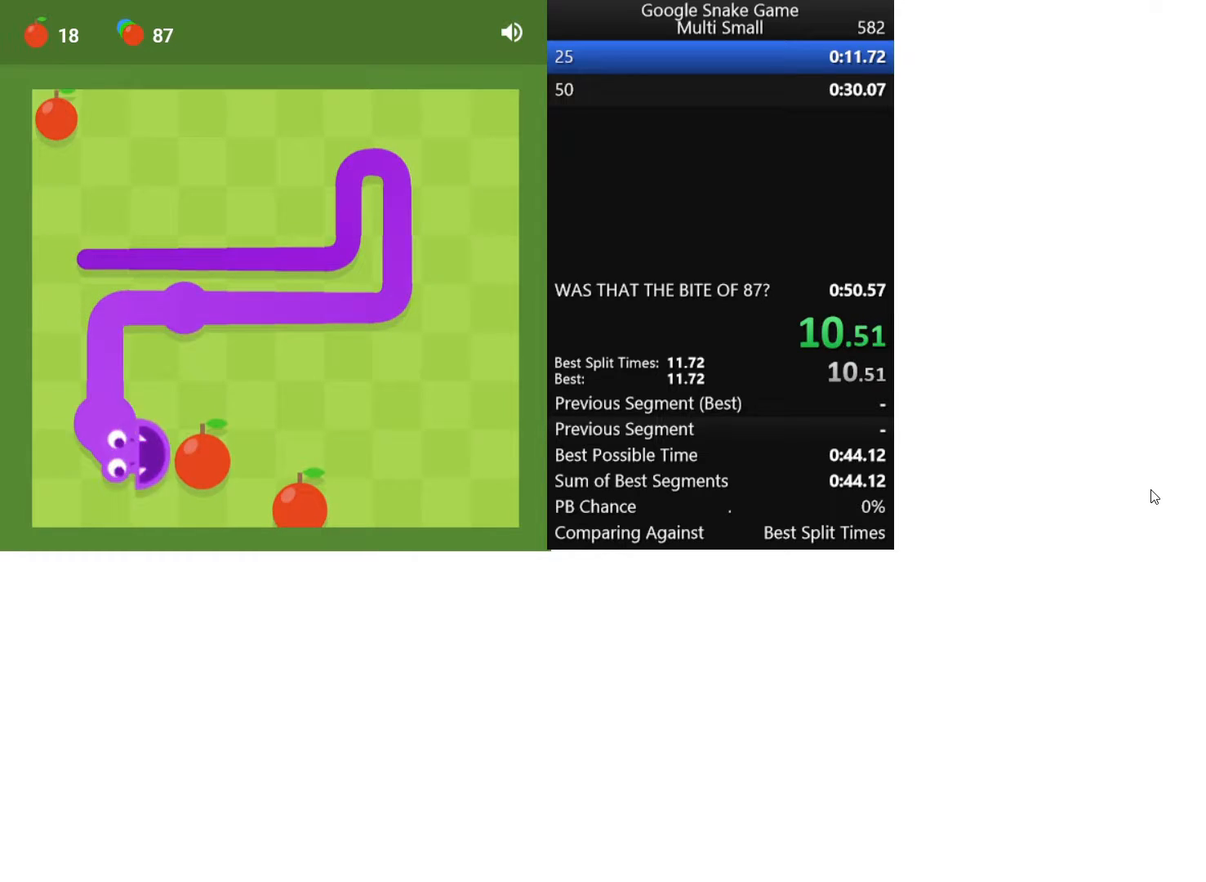
Gameplay with keyboard; each line is a JSON object with the keys held at the frame after it. "events" lists presses ("down") and releases ("up") of "down", "left", "right" and "up" between this image and that frame as [ms after this image, input, new state], when the widget could be followed in between. No other keys are recorded. Mouse input is not recorded.
{"keys": ["down", "left"], "events": [[50, "right", "up"], [400, "down", "down"], [483, "left", "down"]]}
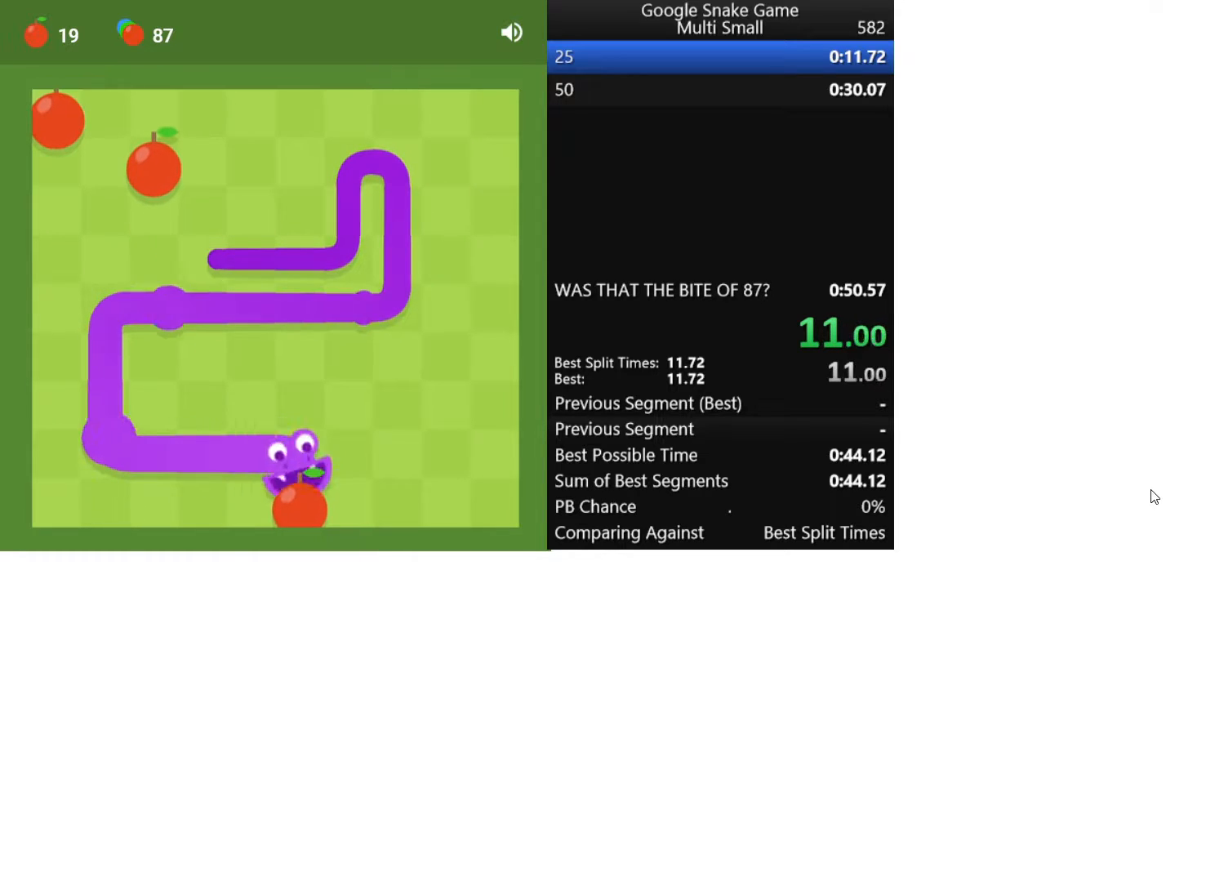
{"keys": [], "events": [[83, "down", "up"], [317, "left", "up"]]}
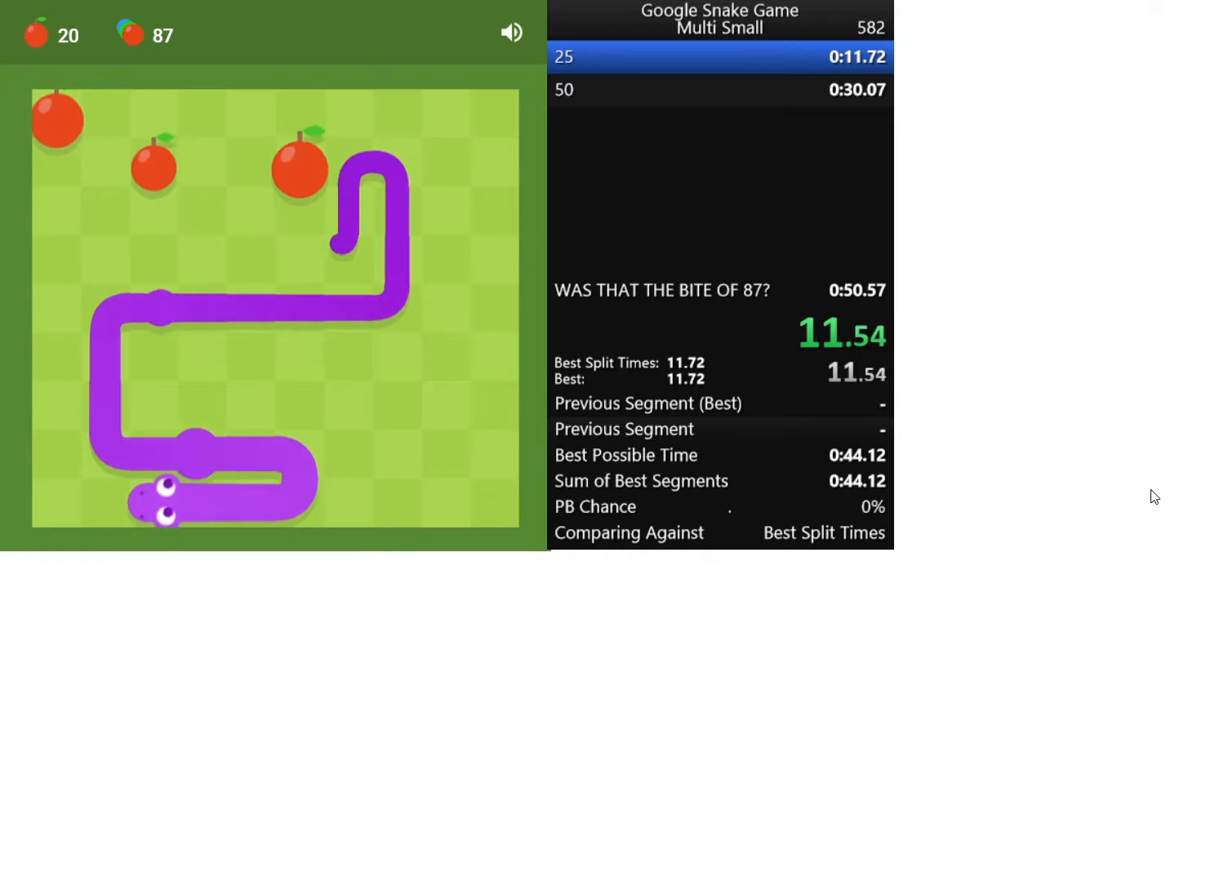
{"keys": [], "events": [[200, "up", "down"], [433, "up", "up"]]}
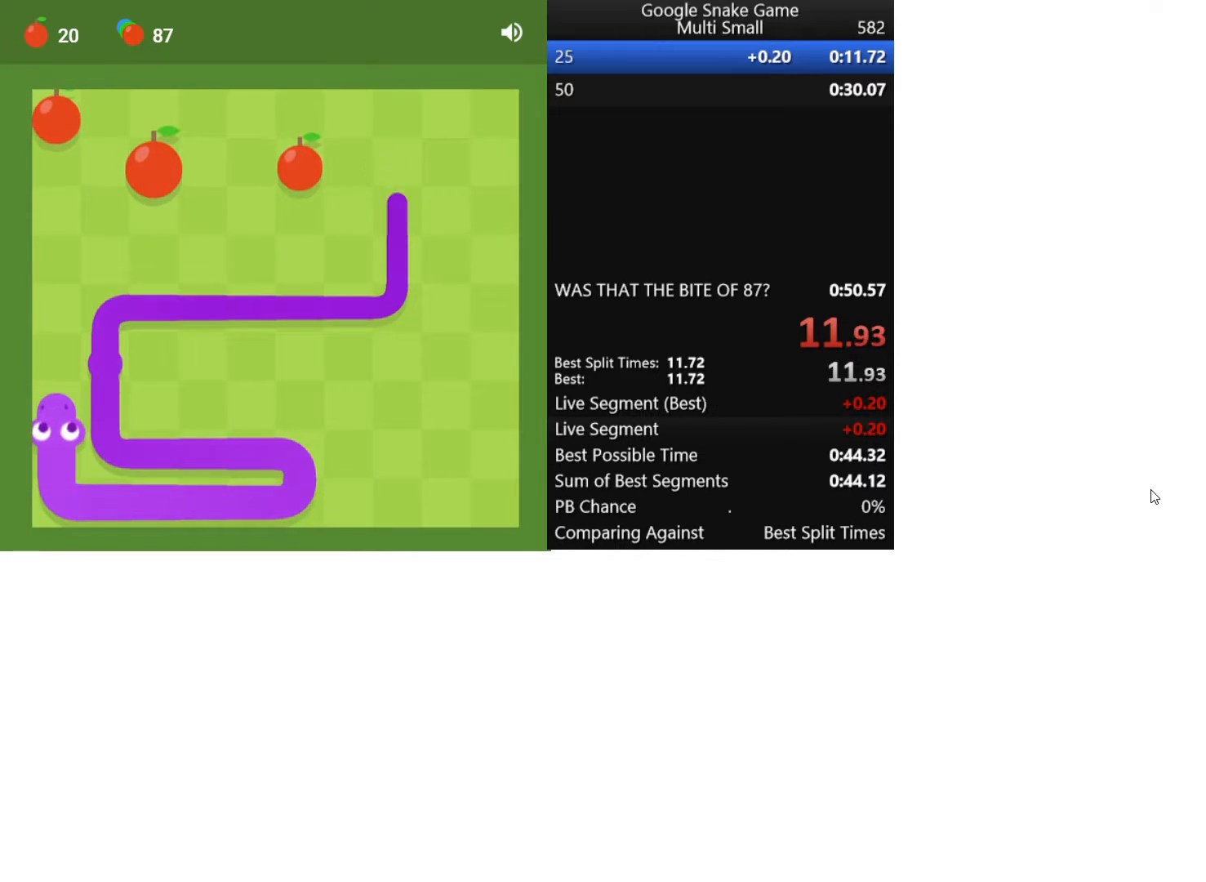
{"keys": [], "events": []}
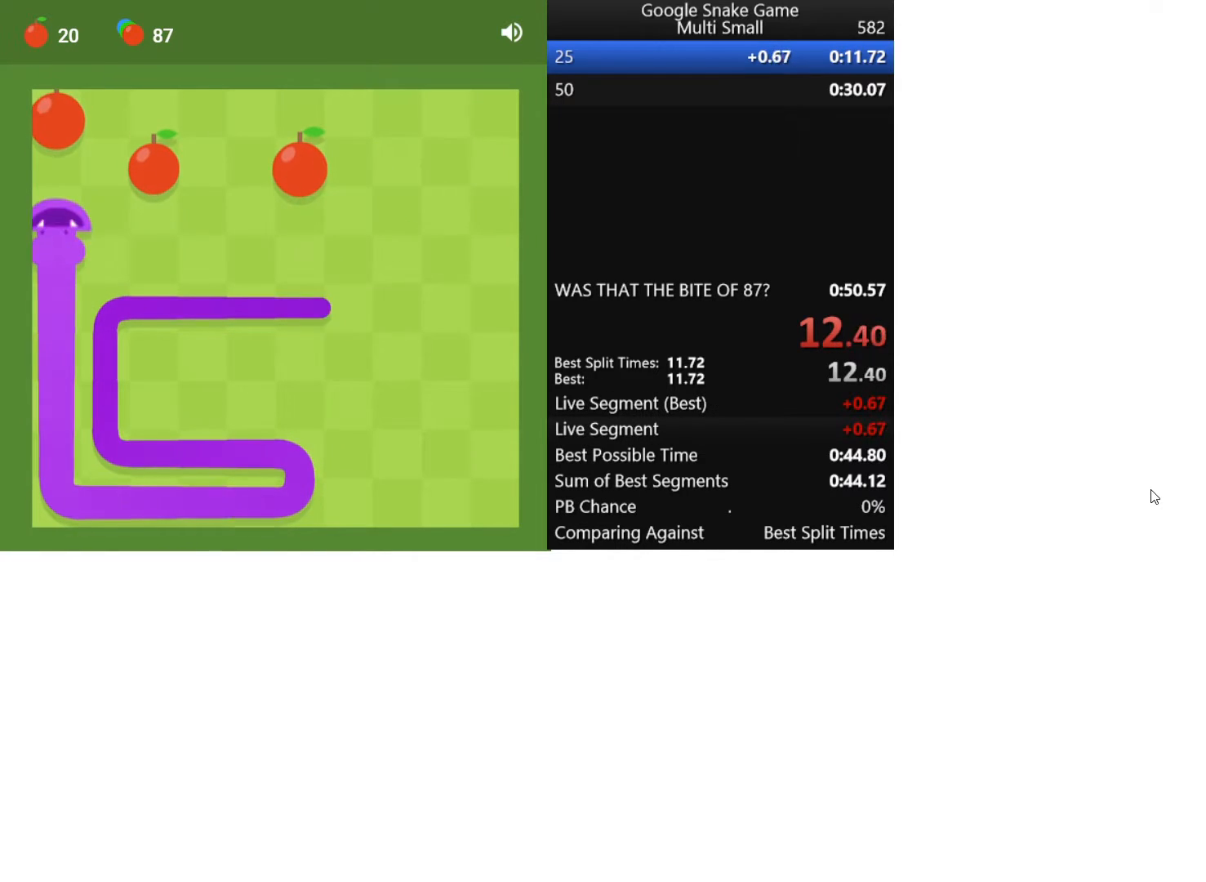
{"keys": ["down"], "events": [[300, "right", "down"], [367, "down", "down"], [433, "right", "up"]]}
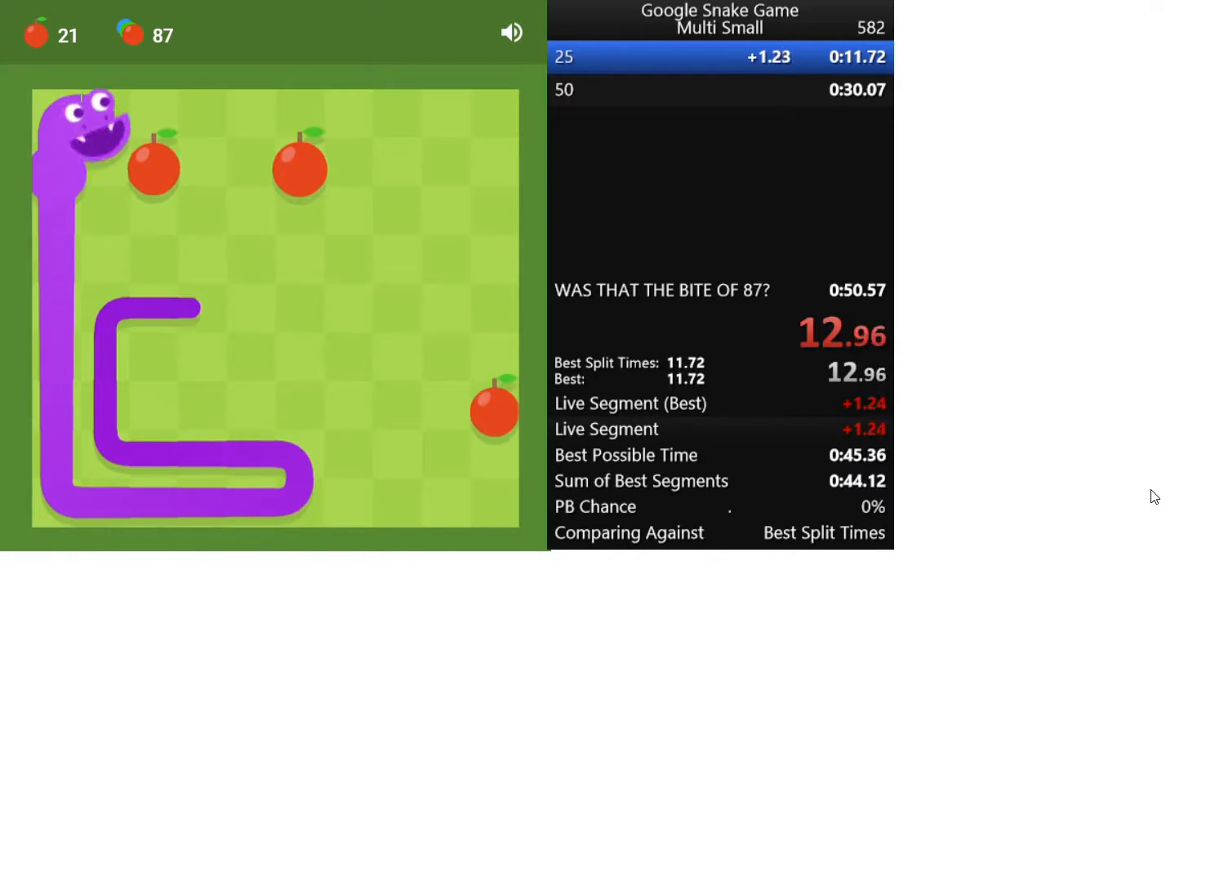
{"keys": [], "events": [[33, "down", "up"], [33, "right", "down"], [283, "right", "up"]]}
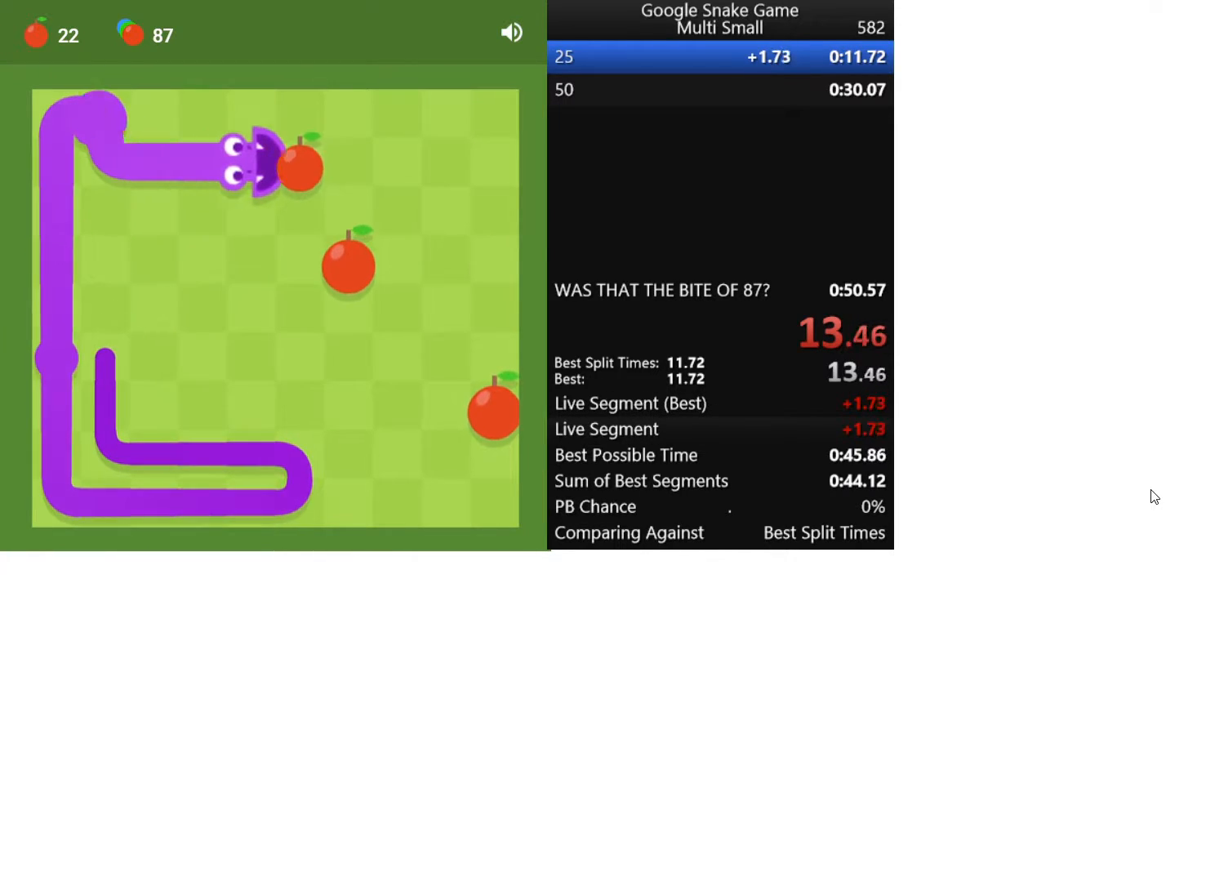
{"keys": [], "events": [[267, "down", "down"], [417, "down", "up"]]}
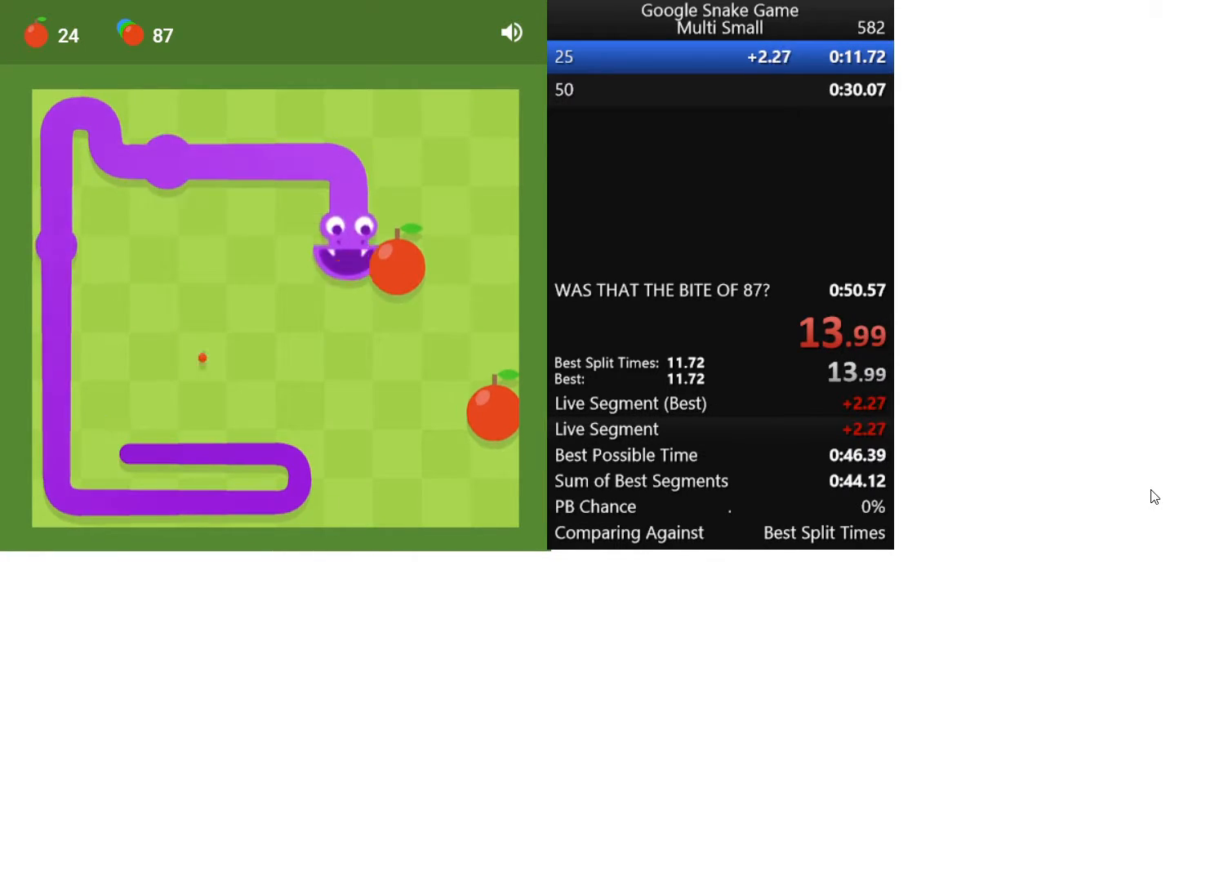
{"keys": ["down"], "events": [[33, "right", "down"], [167, "right", "up"], [433, "down", "down"]]}
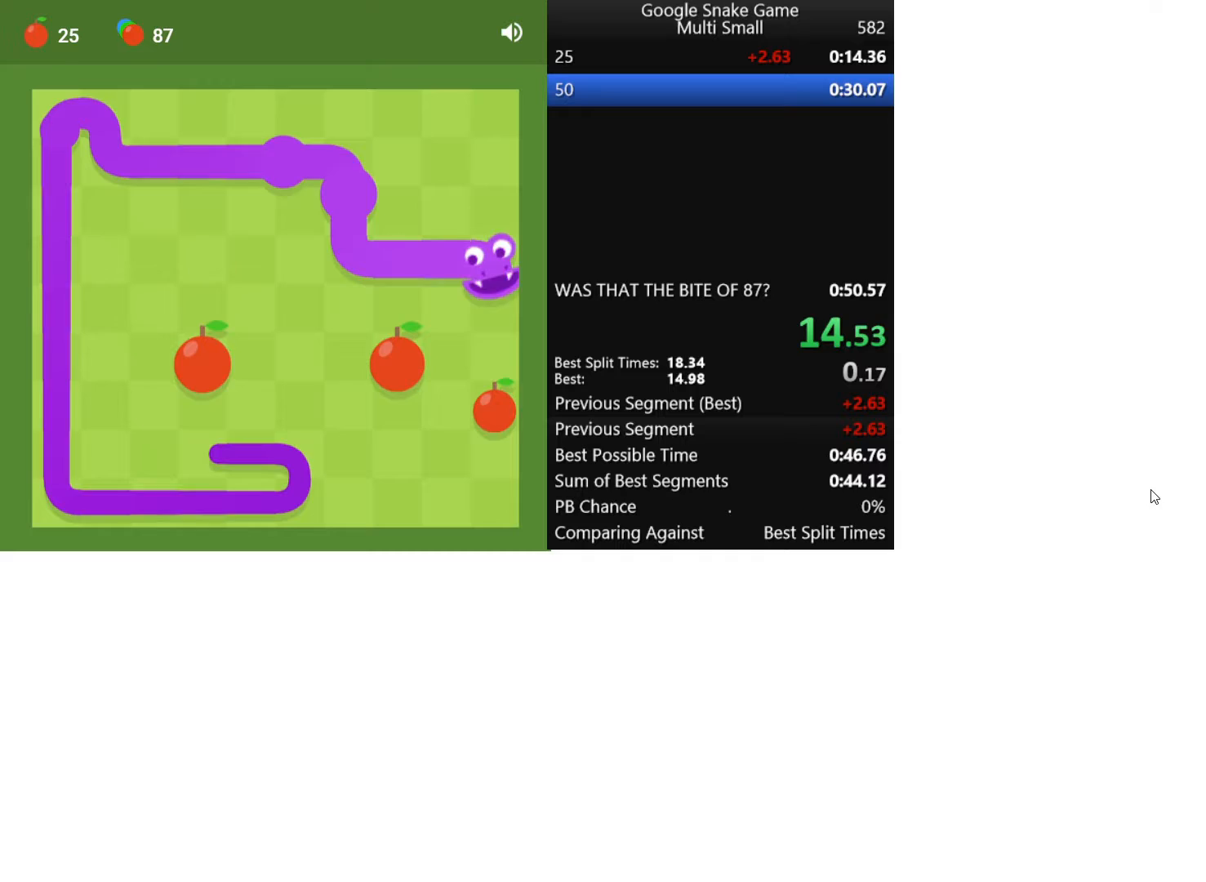
{"keys": ["up"], "events": [[217, "down", "up"], [317, "left", "down"], [383, "up", "down"], [467, "left", "up"]]}
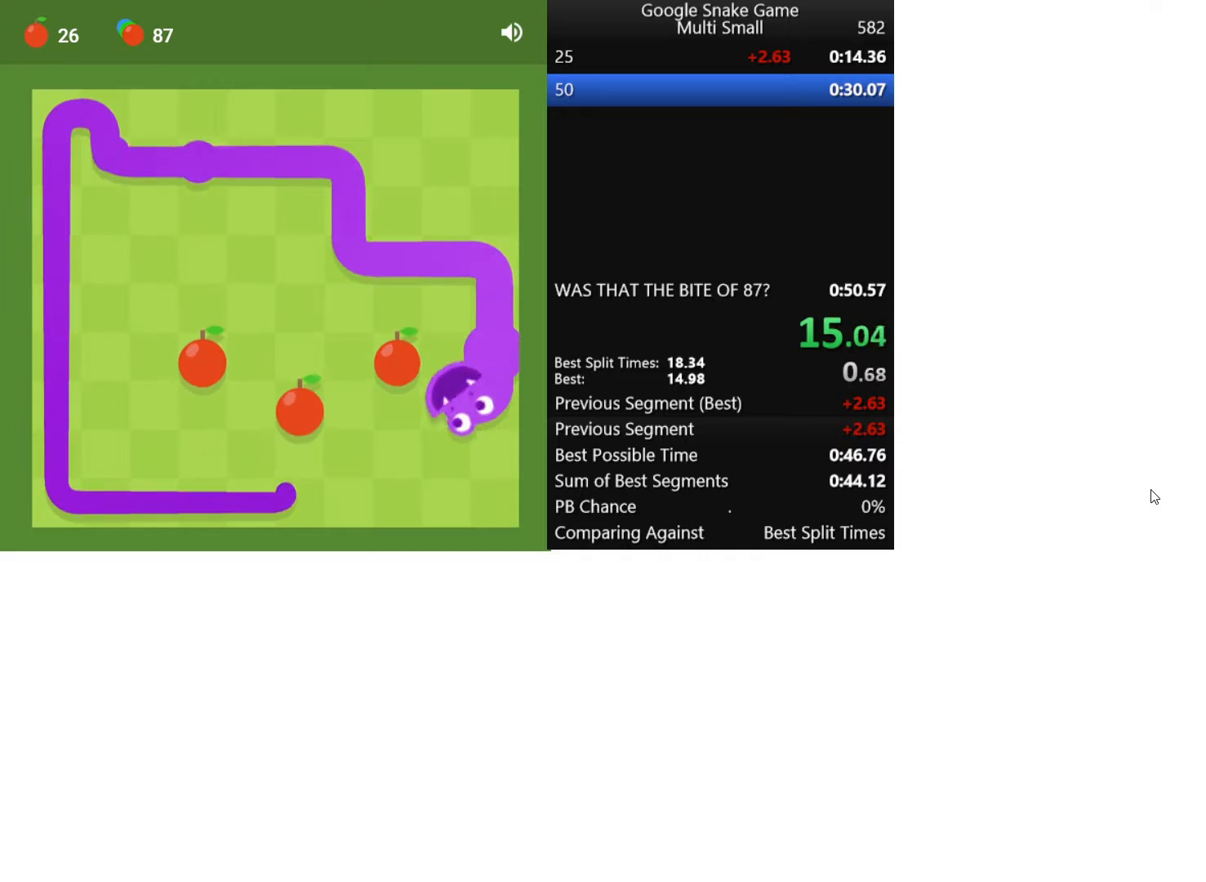
{"keys": ["left"], "events": [[67, "left", "down"], [67, "up", "up"], [267, "left", "up"], [333, "down", "down"], [383, "left", "down"], [483, "down", "up"]]}
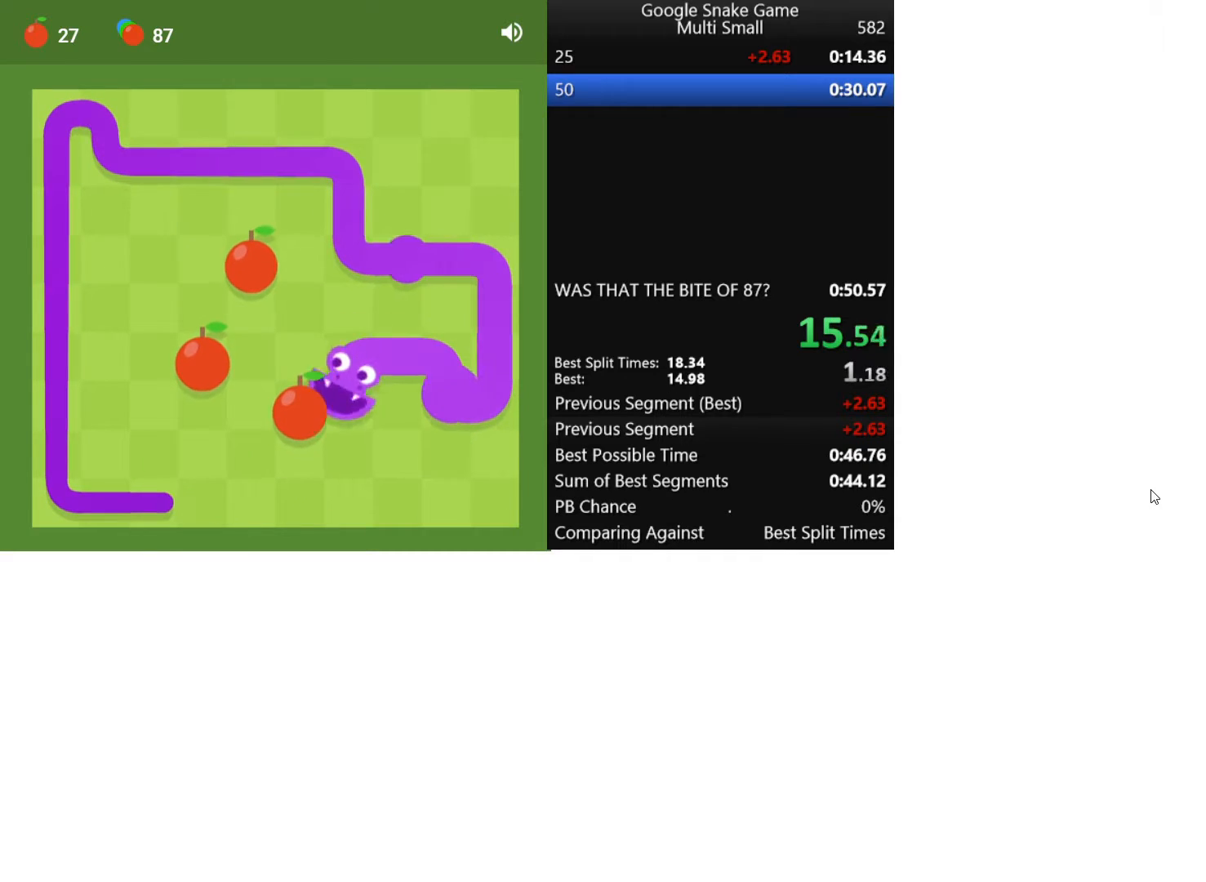
{"keys": [], "events": [[100, "left", "up"], [183, "up", "down"], [417, "up", "up"]]}
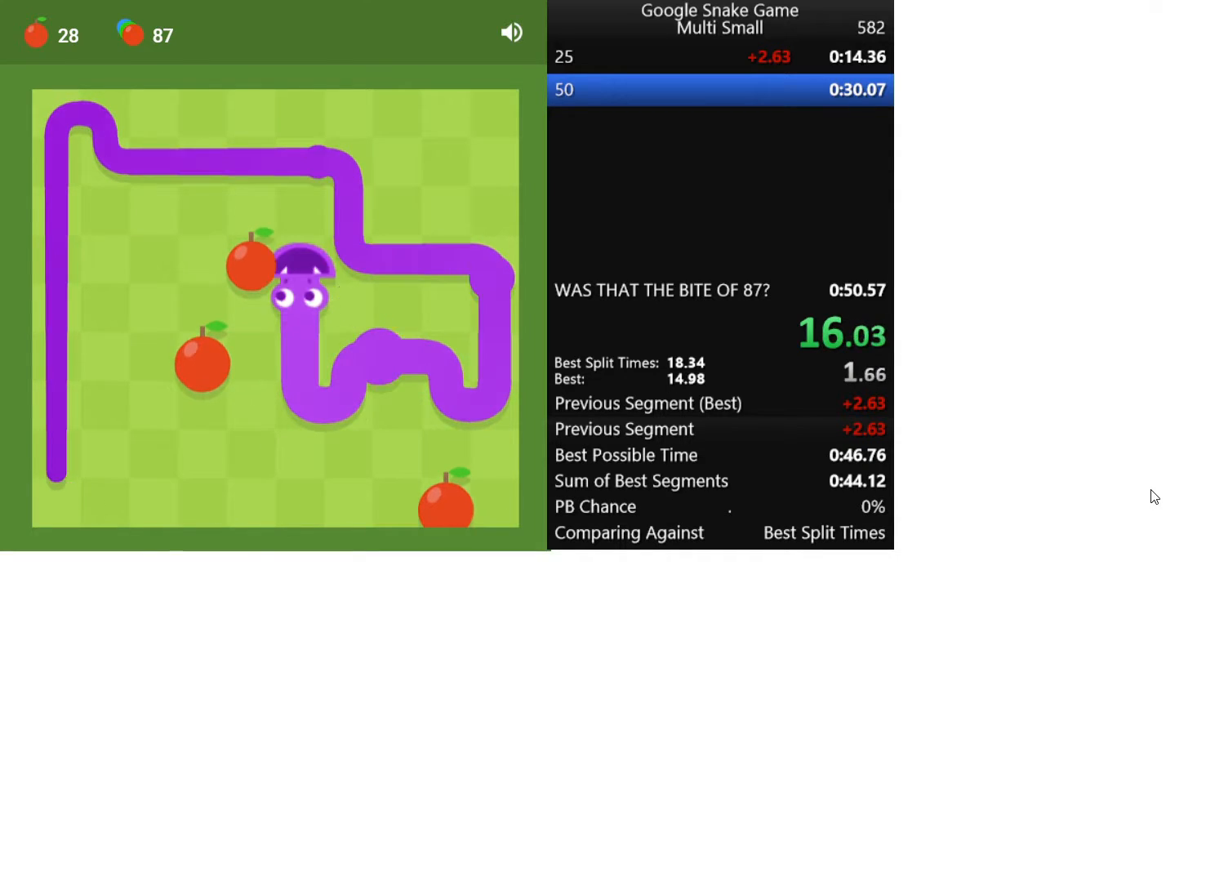
{"keys": ["down", "left"], "events": [[33, "left", "down"], [133, "down", "down"], [200, "left", "up"], [317, "down", "up"], [367, "left", "down"], [467, "down", "down"]]}
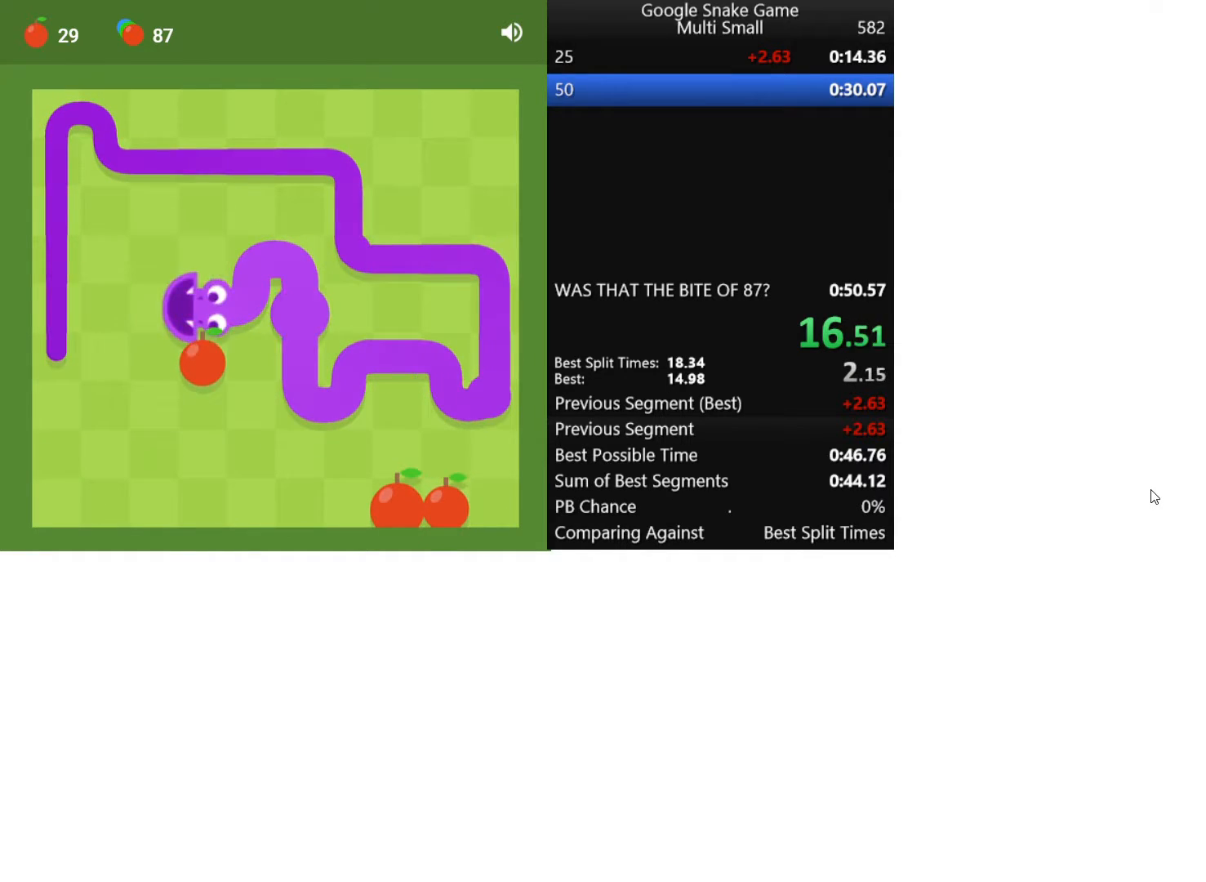
{"keys": ["right"], "events": [[17, "left", "up"], [267, "down", "up"], [317, "right", "down"]]}
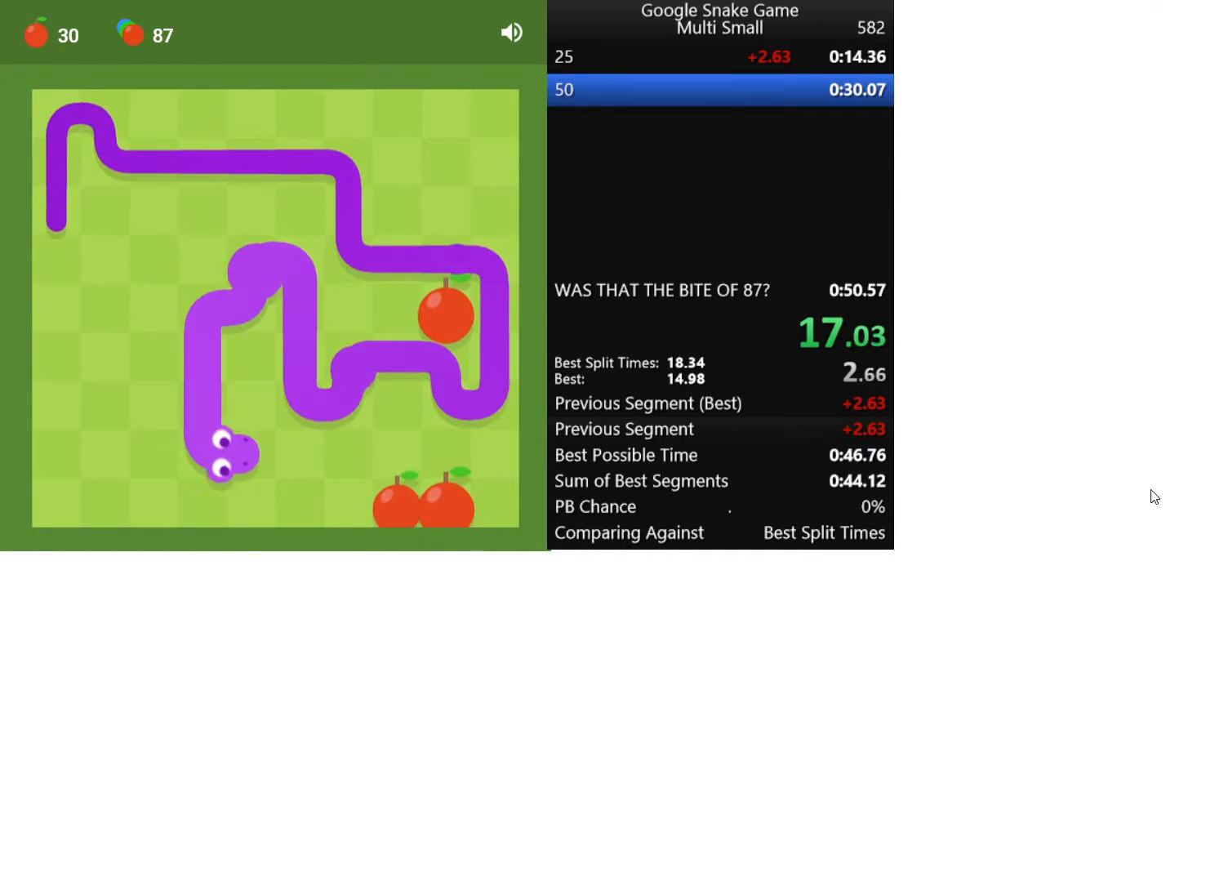
{"keys": [], "events": [[83, "right", "up"]]}
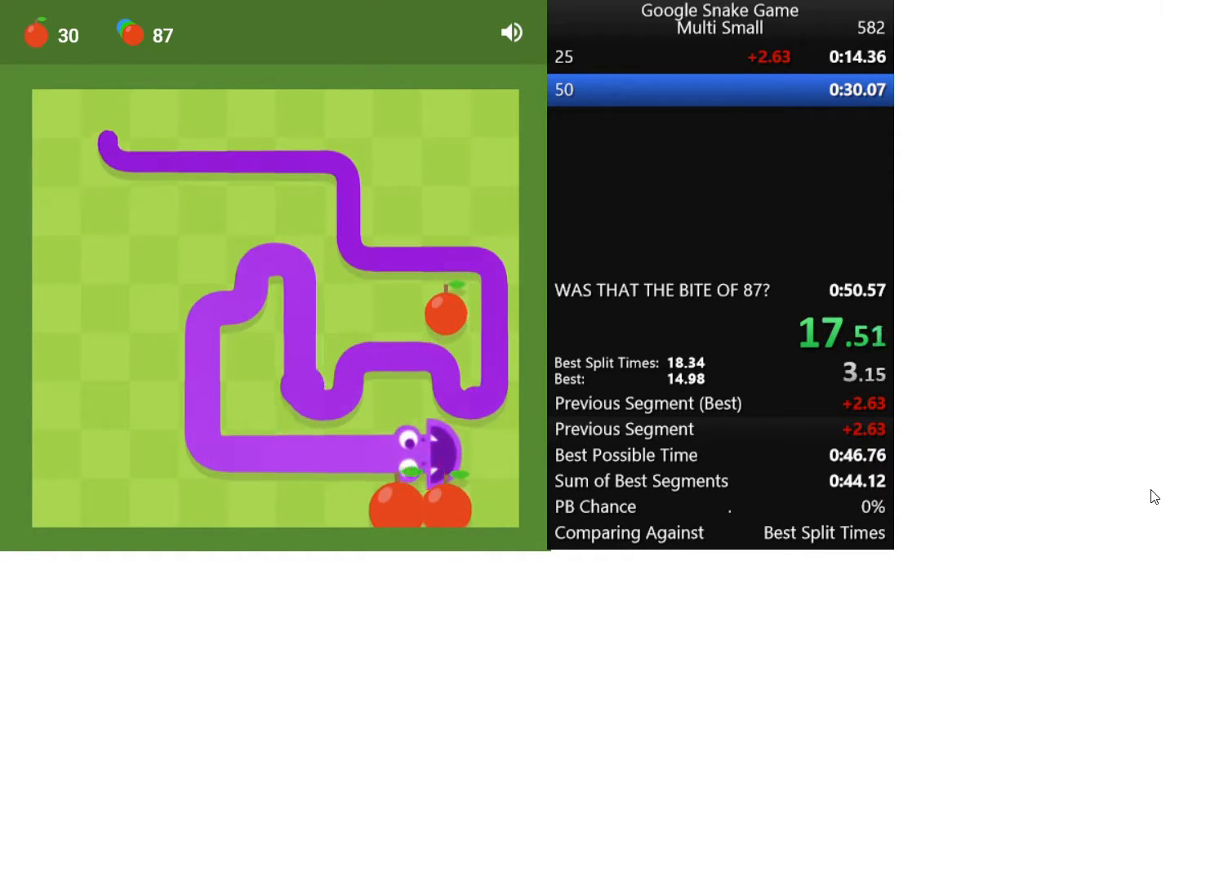
{"keys": [], "events": [[17, "down", "down"], [100, "left", "down"], [183, "down", "up"], [400, "left", "up"]]}
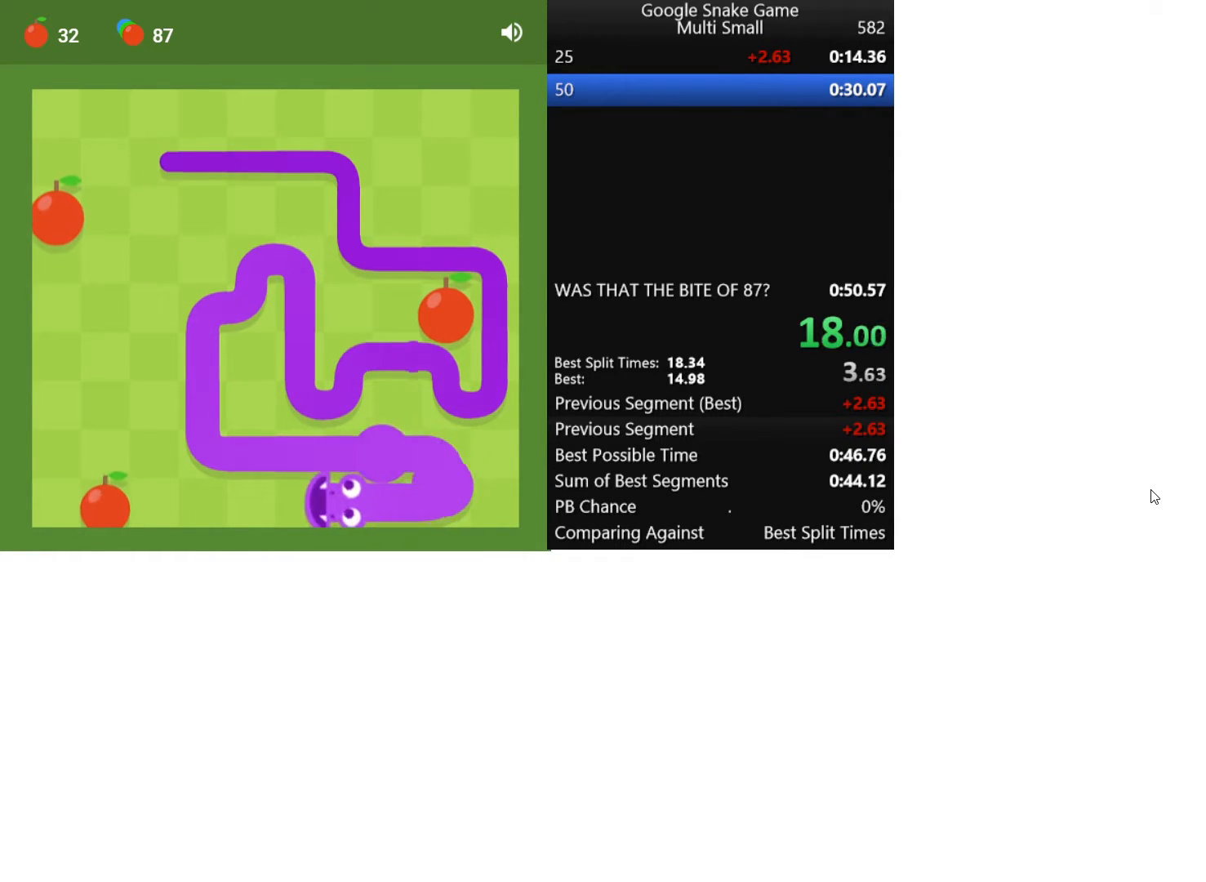
{"keys": [], "events": []}
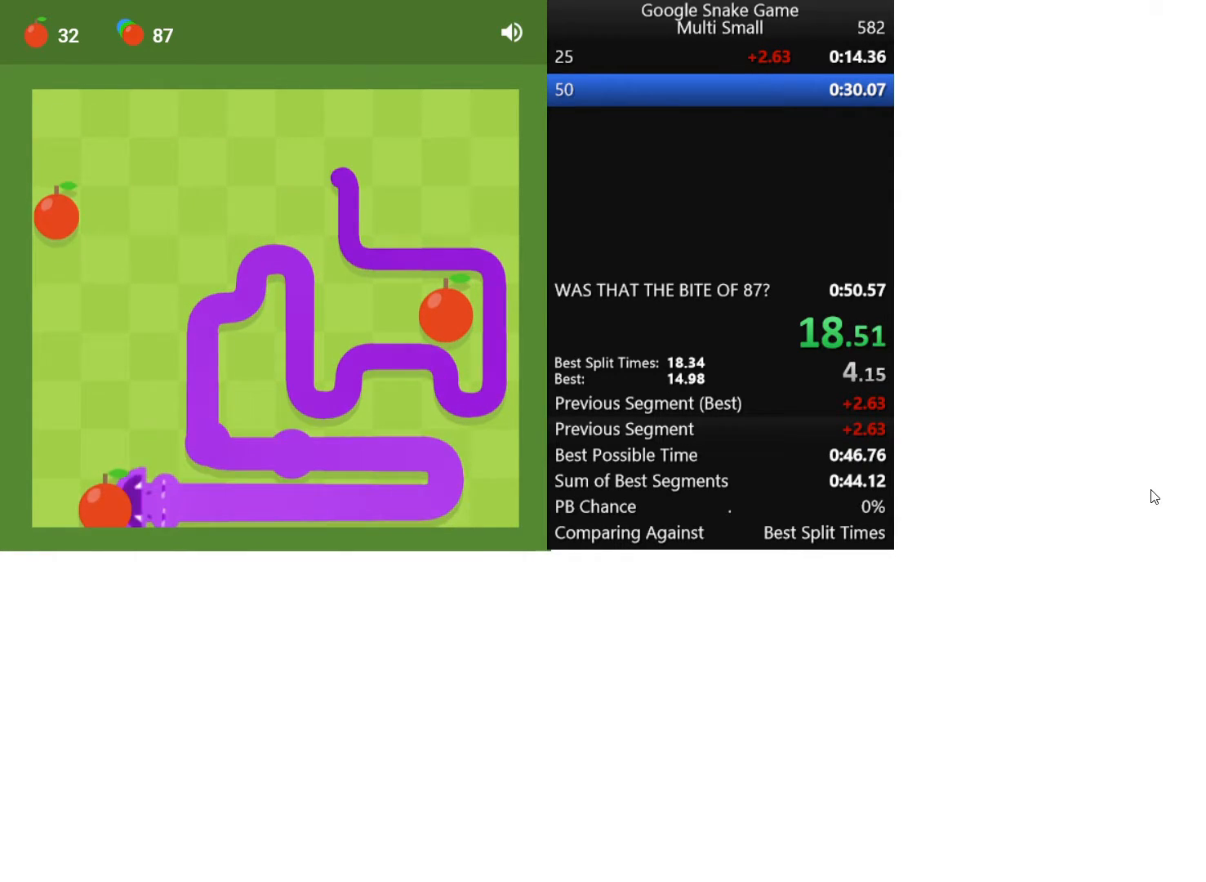
{"keys": [], "events": [[233, "up", "down"], [500, "up", "up"]]}
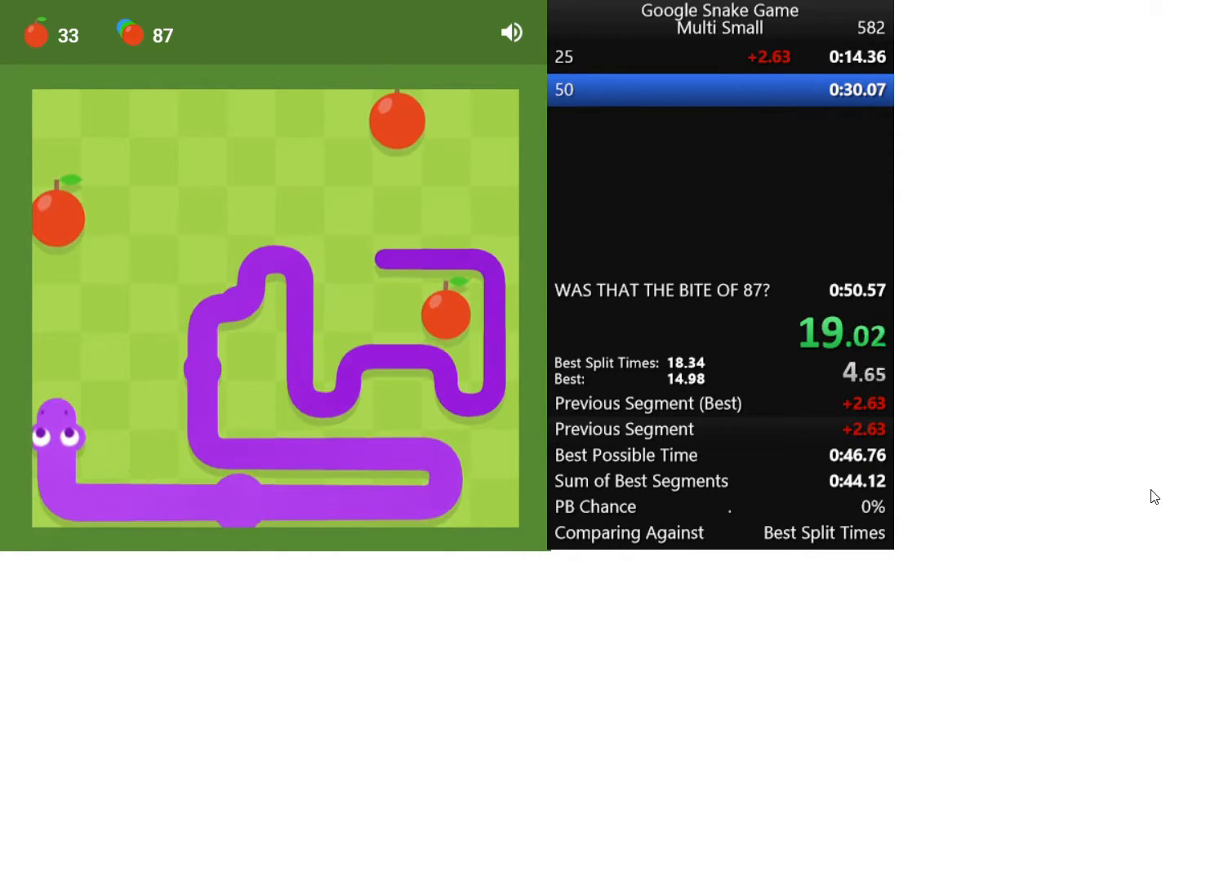
{"keys": [], "events": []}
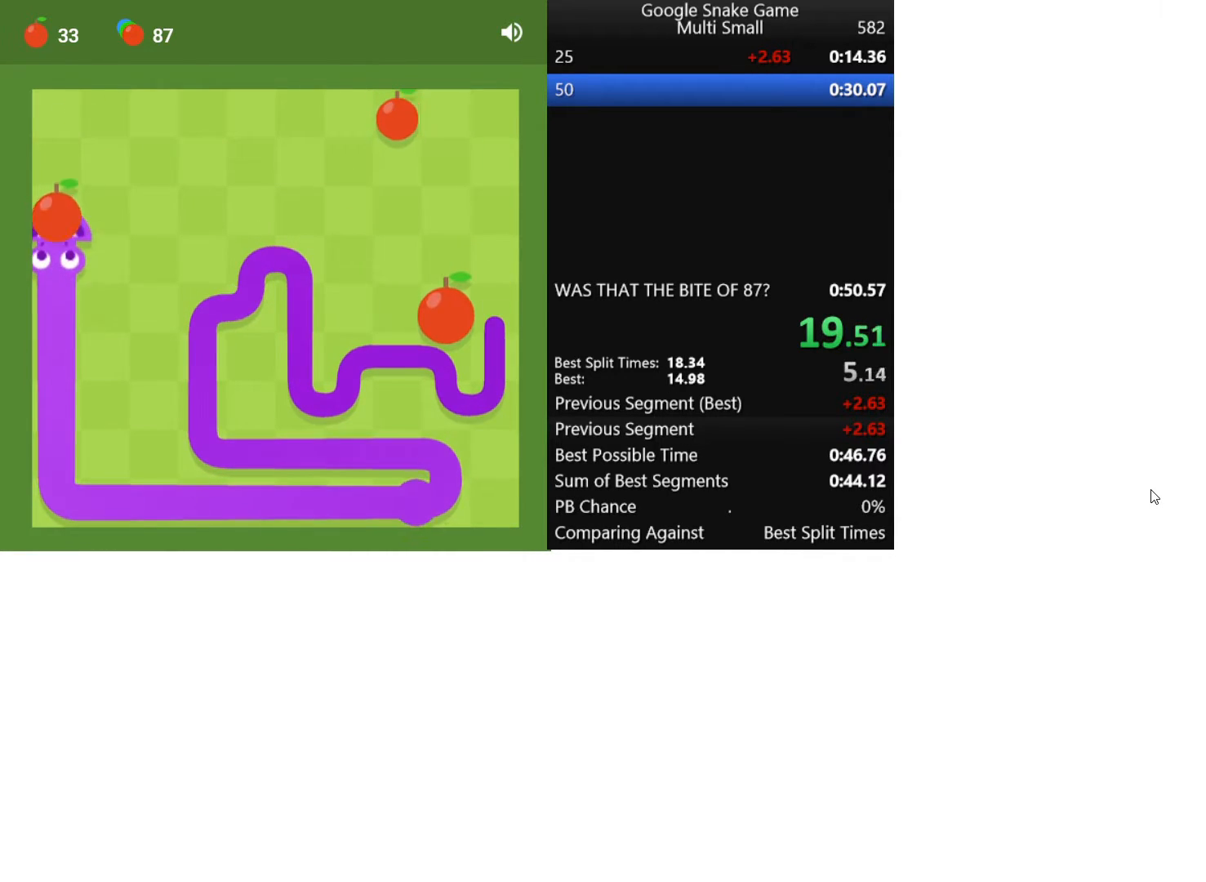
{"keys": ["right"], "events": [[267, "right", "down"]]}
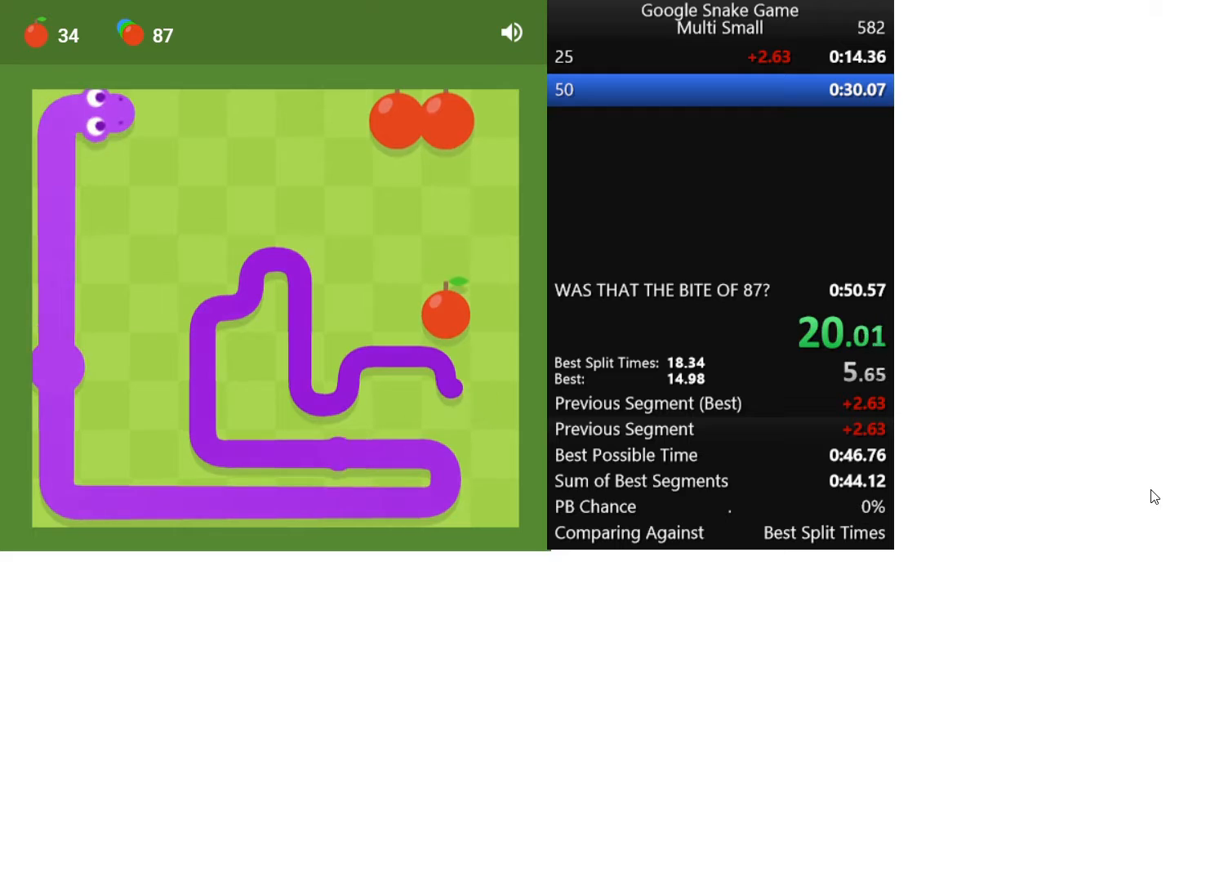
{"keys": [], "events": [[33, "right", "up"]]}
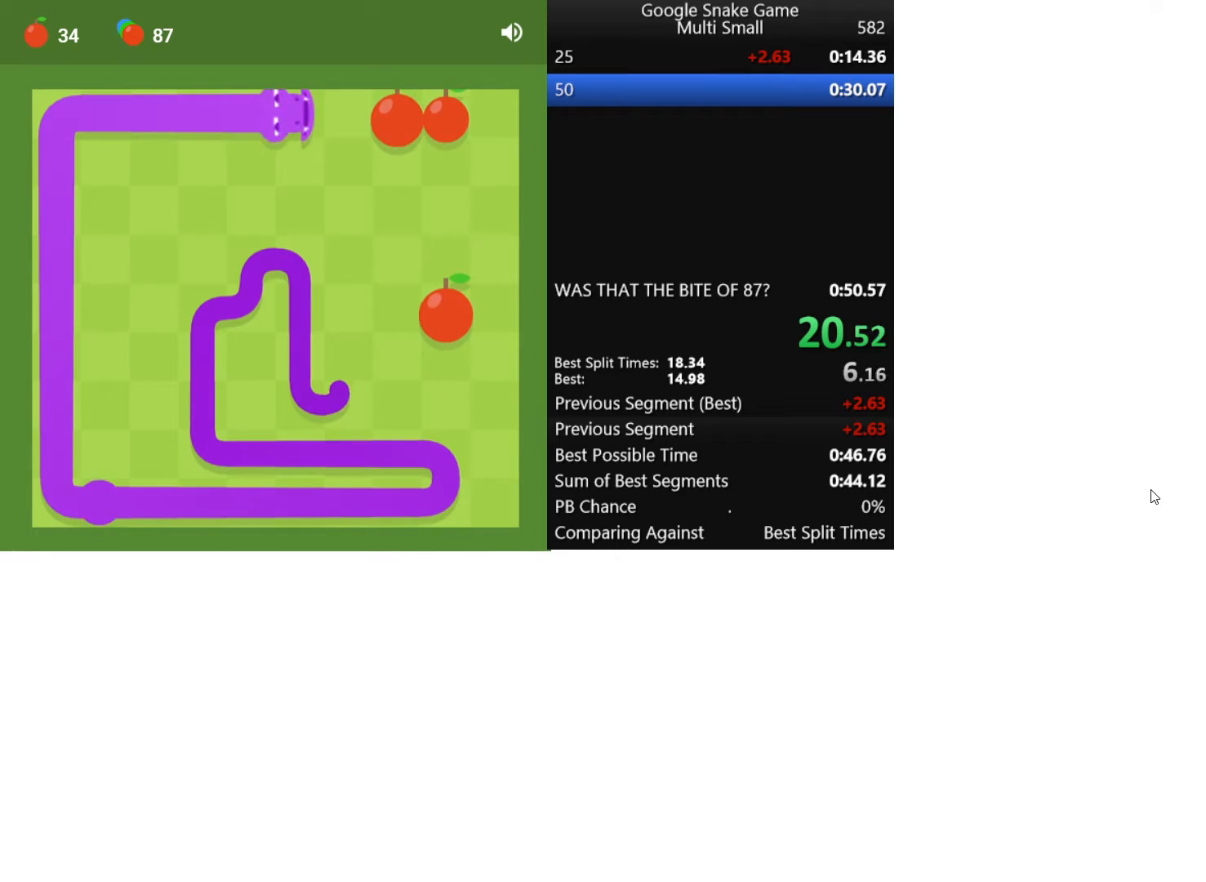
{"keys": ["down"], "events": [[483, "down", "down"]]}
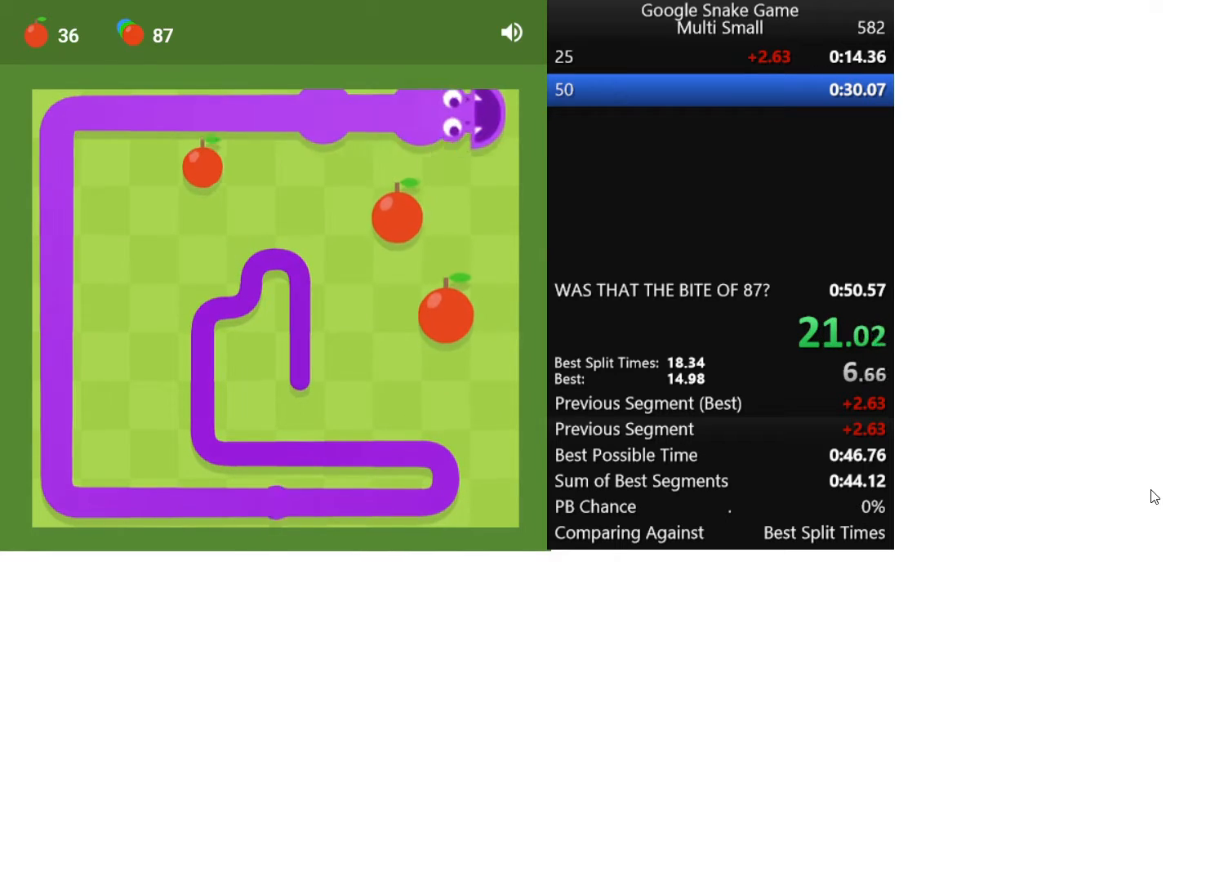
{"keys": ["down"], "events": [[67, "left", "down"], [133, "down", "up"], [300, "left", "up"], [450, "down", "down"]]}
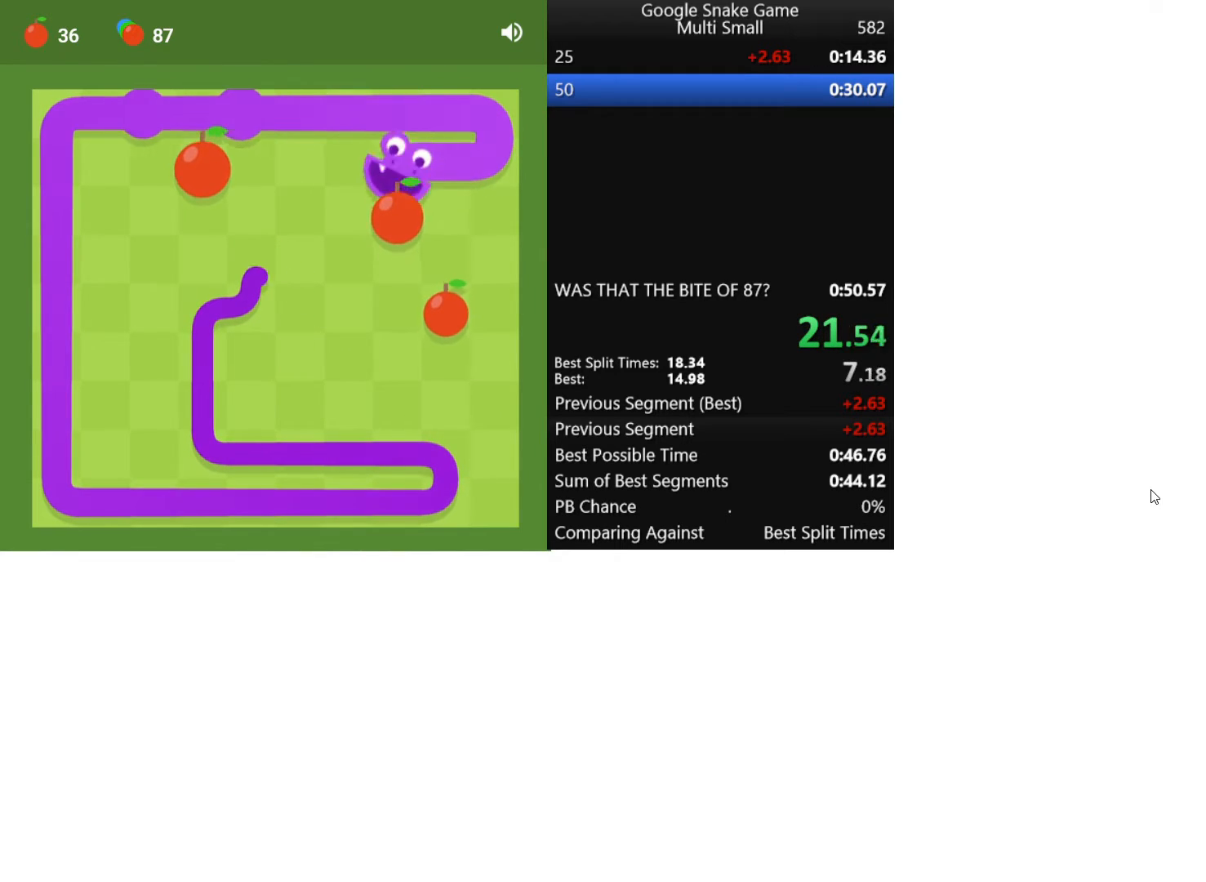
{"keys": ["left"], "events": [[17, "down", "up"], [17, "left", "down"], [183, "up", "down"], [233, "left", "up"], [300, "left", "down"], [317, "up", "up"]]}